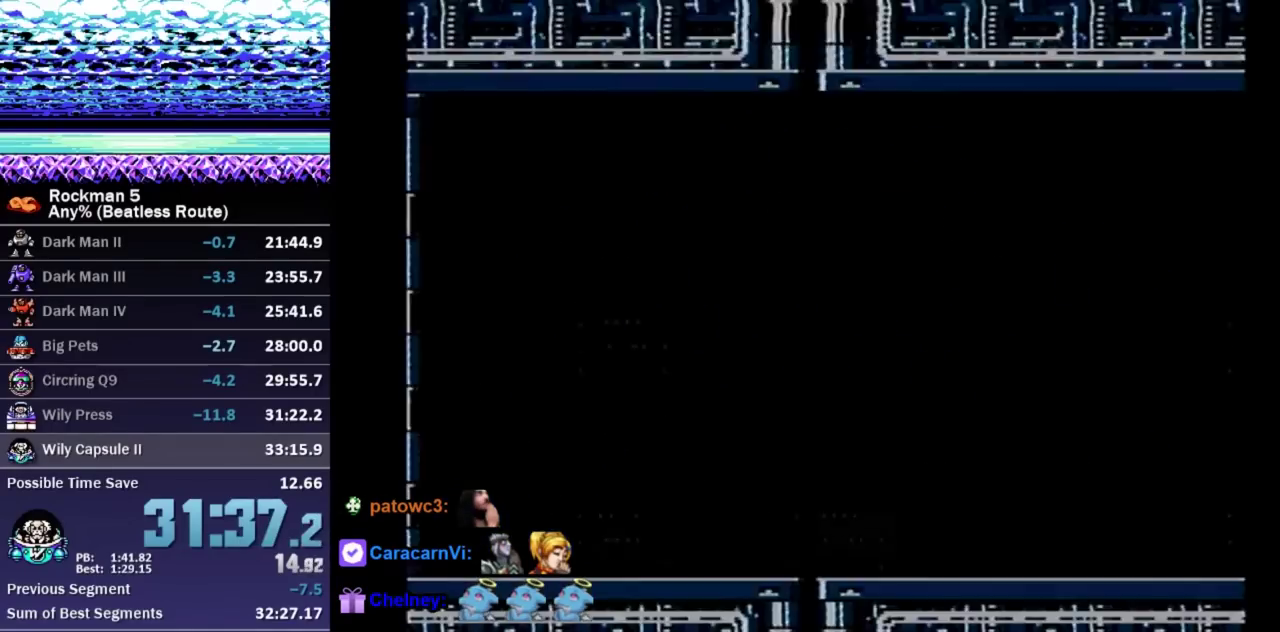
Gameplay with a controller (Nintendo layout); each line is a JSON object with the inputs held at the frame after it. "events" lists button and stick changes between this image and that frame as [ms after this image, input, new state], when the widget could be followed in between. Not read: L3 R3 START.
{"buttons": ["A", "DPAD_DOWN", "DPAD_RIGHT"], "events": [[183, "DPAD_DOWN", "down"], [217, "DPAD_RIGHT", "down"], [250, "A", "down"], [300, "A", "up"], [350, "A", "down"], [417, "A", "up"], [467, "A", "down"]]}
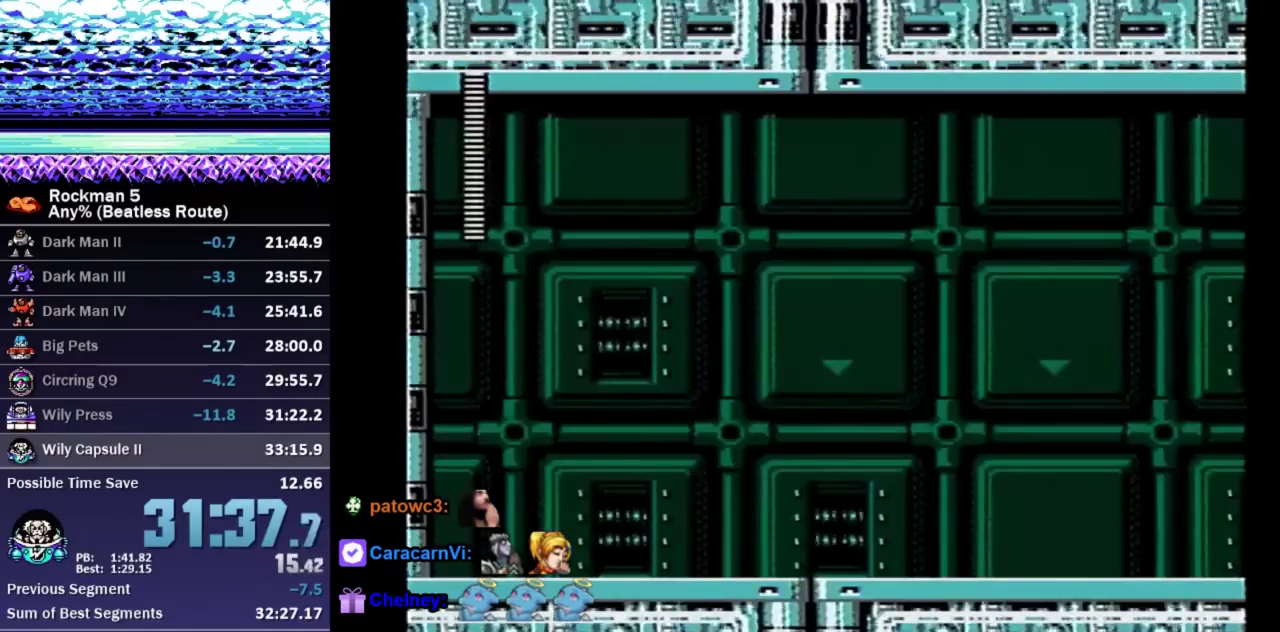
{"buttons": ["A", "DPAD_DOWN", "DPAD_RIGHT"], "events": [[17, "A", "up"], [67, "A", "down"], [133, "A", "up"], [183, "A", "down"], [233, "A", "up"], [283, "A", "down"], [333, "A", "up"], [400, "A", "down"]]}
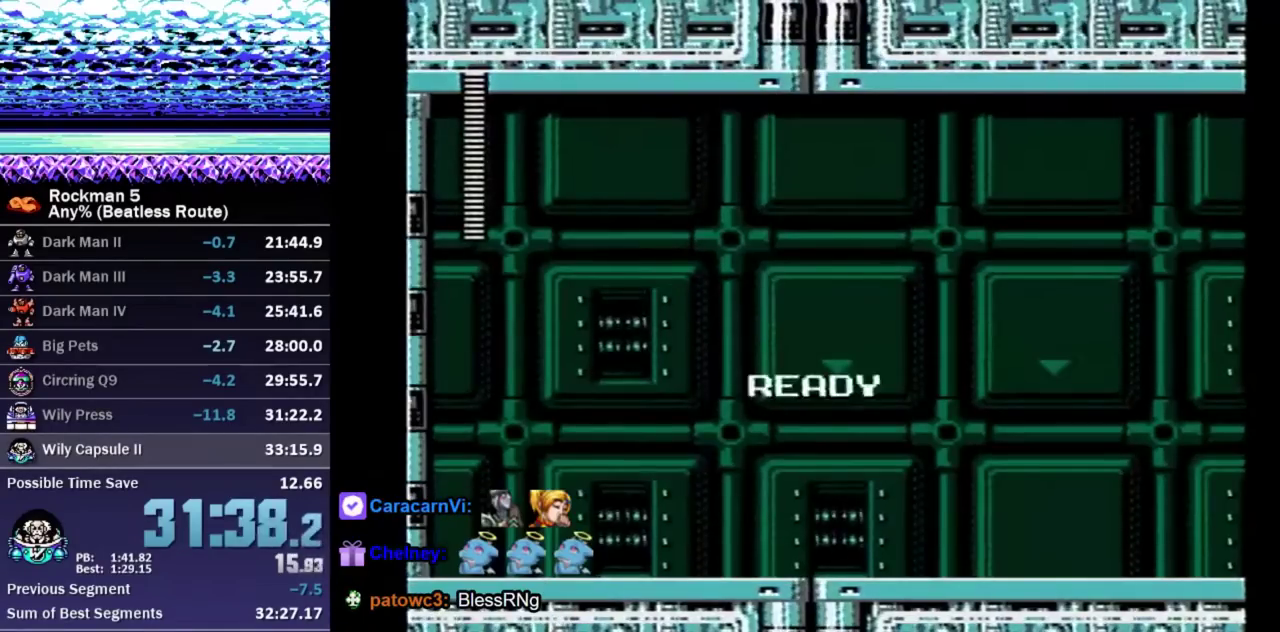
{"buttons": ["DPAD_DOWN", "DPAD_RIGHT"], "events": [[50, "A", "up"], [100, "A", "down"], [183, "A", "up"], [367, "A", "down"], [467, "A", "up"]]}
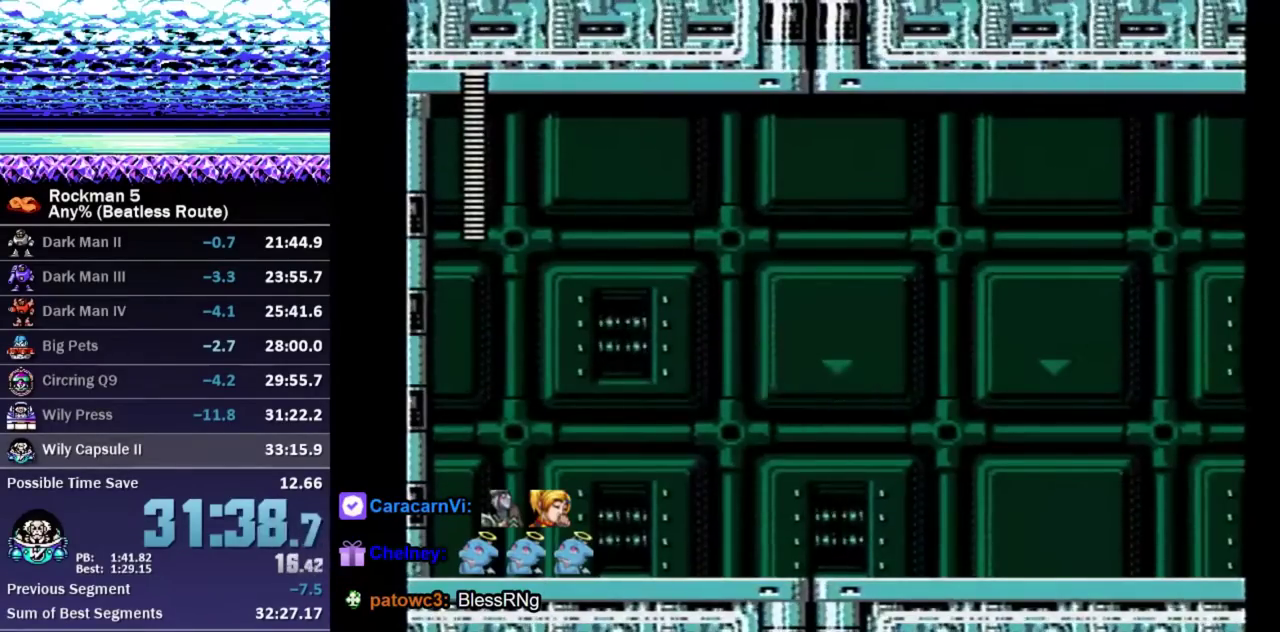
{"buttons": ["DPAD_DOWN", "DPAD_RIGHT"], "events": []}
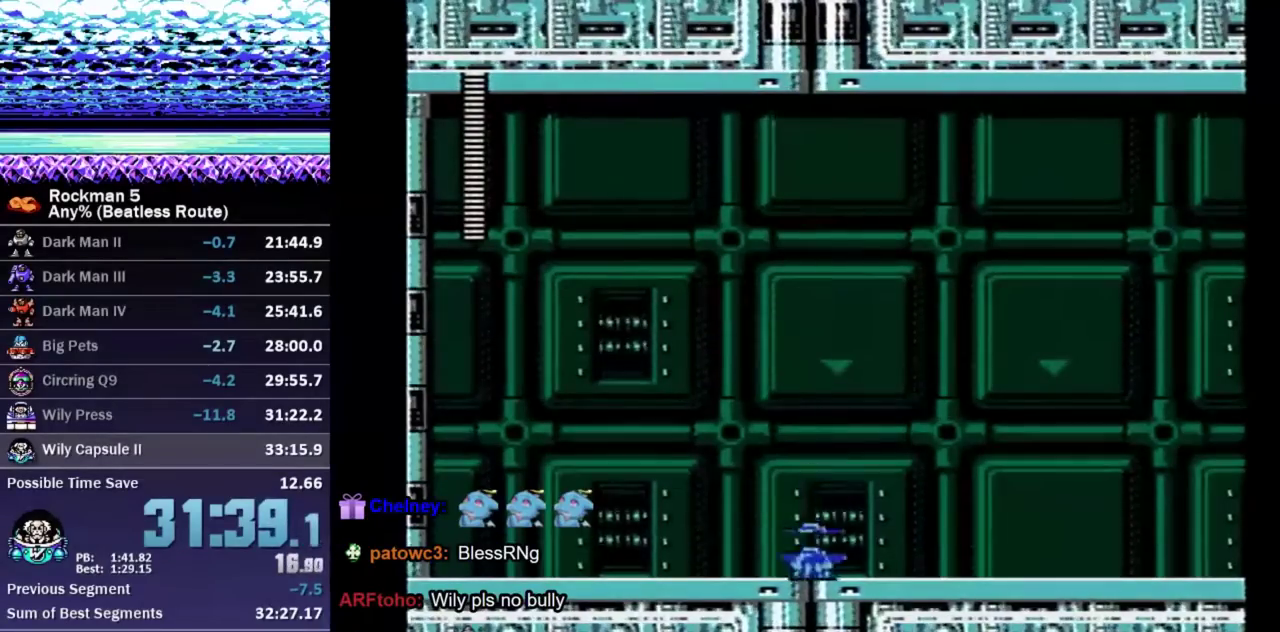
{"buttons": ["DPAD_DOWN", "DPAD_RIGHT"], "events": [[200, "A", "down"], [283, "A", "up"]]}
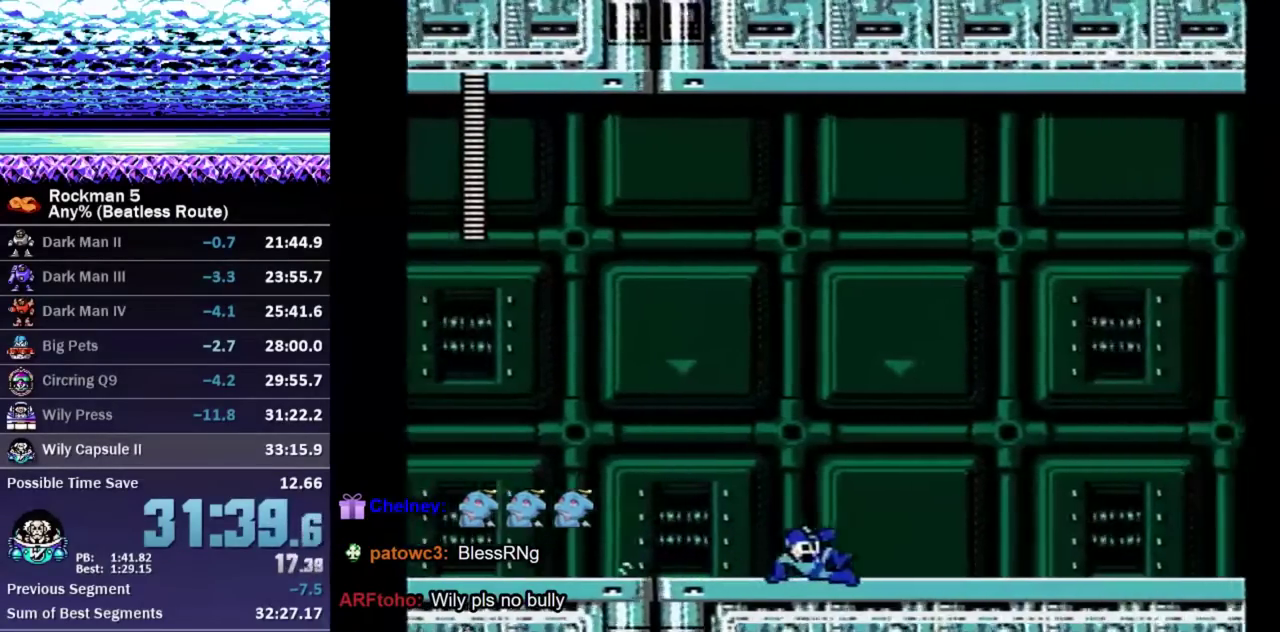
{"buttons": ["DPAD_DOWN", "DPAD_RIGHT"], "events": [[167, "A", "down"], [217, "A", "up"]]}
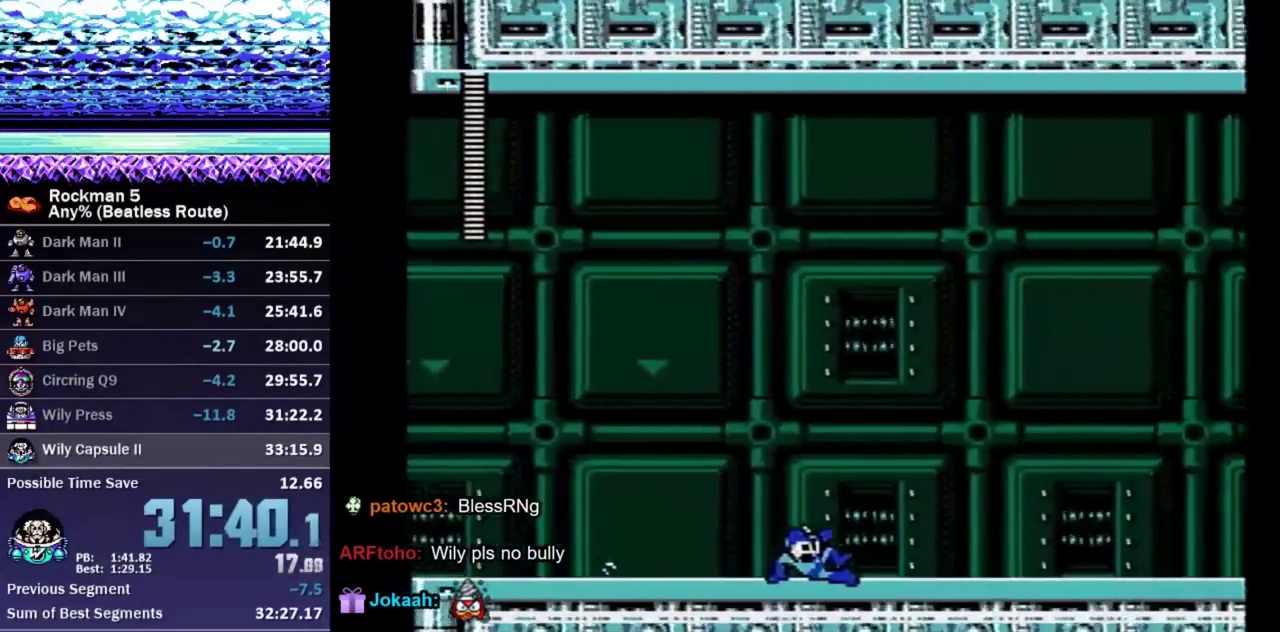
{"buttons": ["DPAD_DOWN", "DPAD_RIGHT"], "events": [[133, "A", "down"], [200, "A", "up"]]}
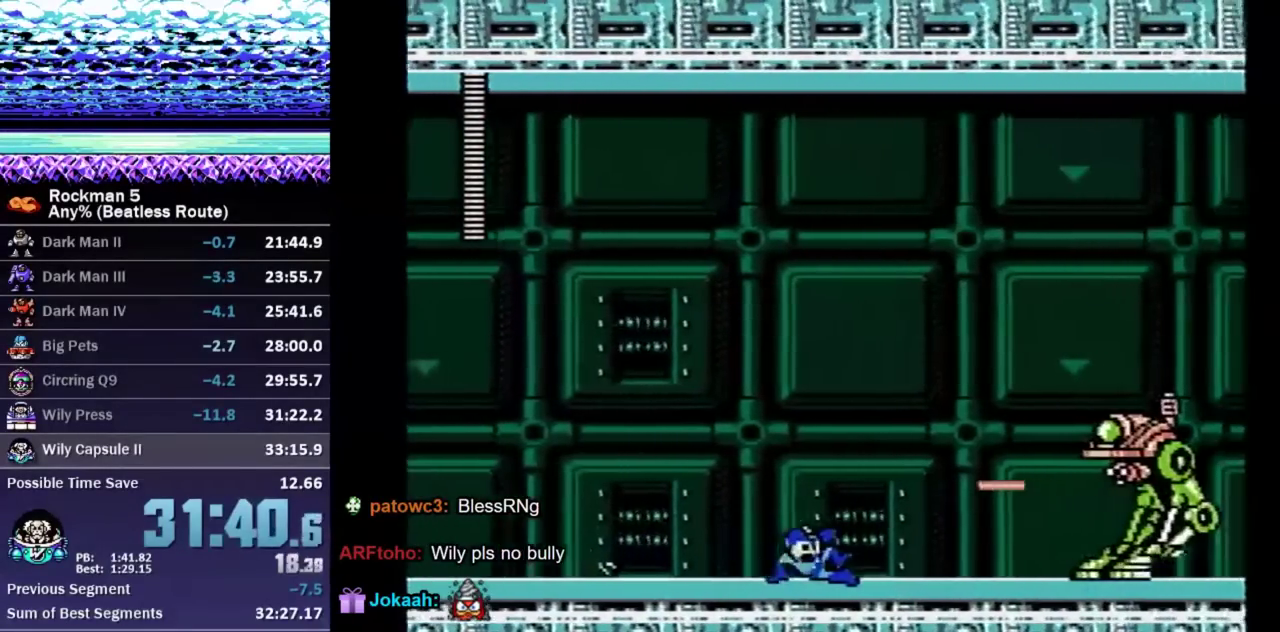
{"buttons": [], "events": [[433, "DPAD_RIGHT", "up"], [450, "DPAD_DOWN", "up"]]}
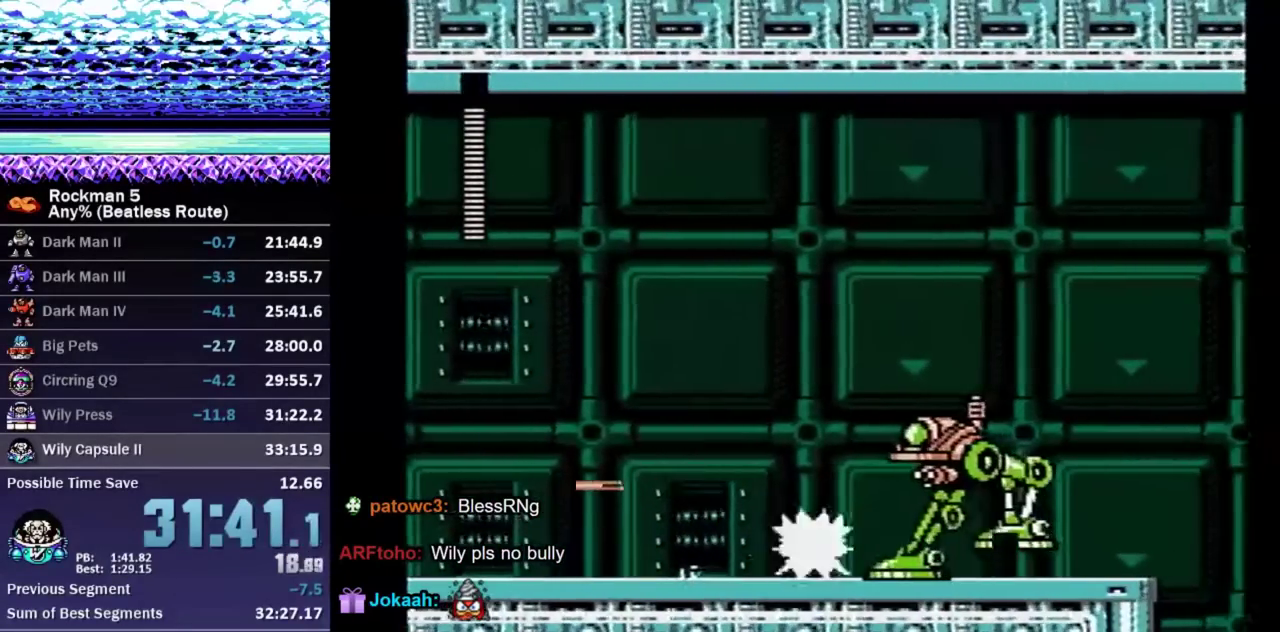
{"buttons": ["A", "DPAD_DOWN", "DPAD_RIGHT"], "events": [[117, "DPAD_DOWN", "down"], [133, "DPAD_RIGHT", "down"], [500, "A", "down"]]}
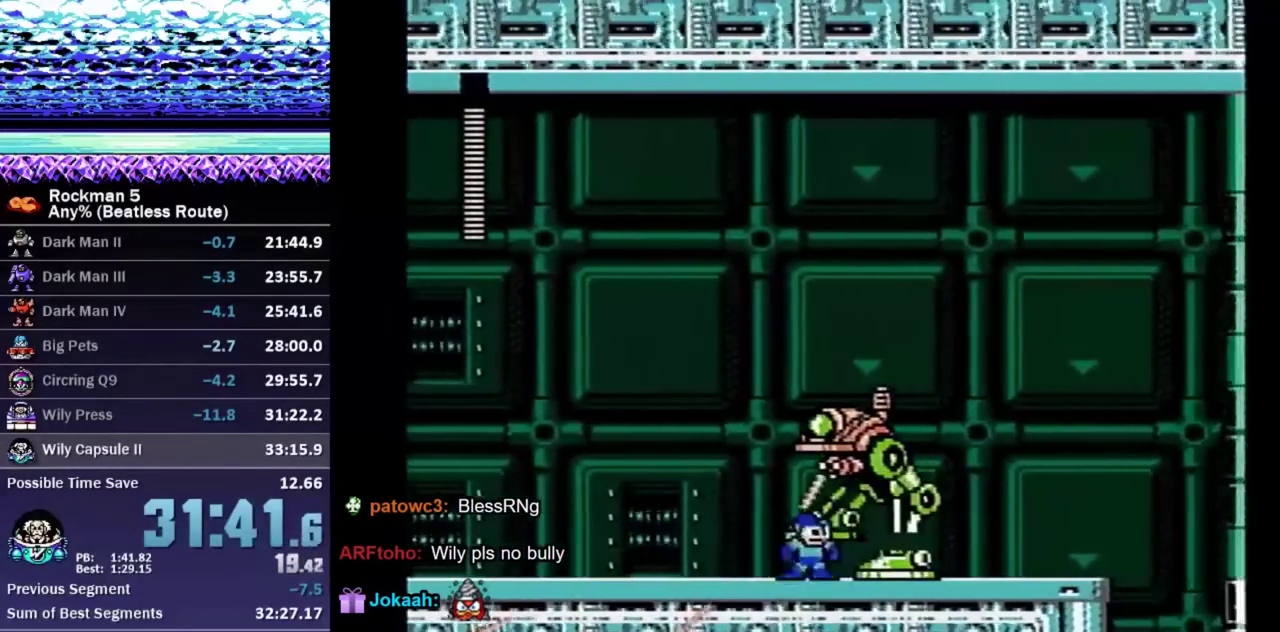
{"buttons": ["DPAD_DOWN", "DPAD_RIGHT"], "events": [[83, "A", "up"], [450, "A", "down"], [500, "A", "up"]]}
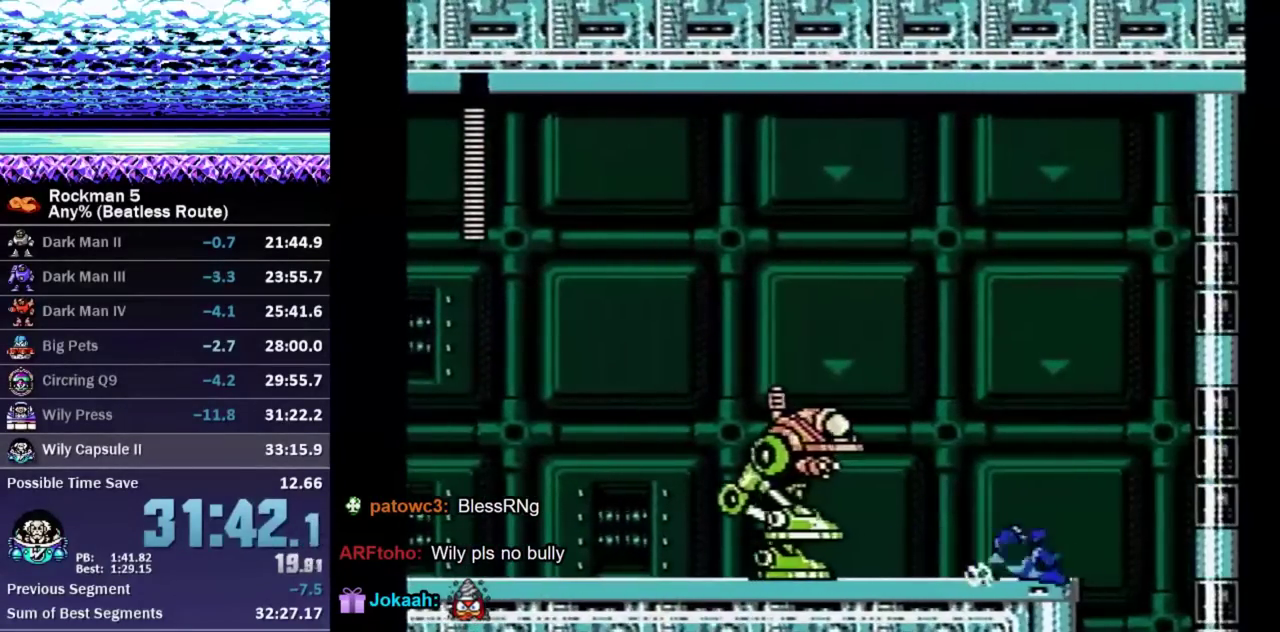
{"buttons": ["DPAD_LEFT"], "events": [[33, "DPAD_DOWN", "up"], [67, "A", "down"], [133, "A", "up"], [383, "DPAD_RIGHT", "up"], [400, "DPAD_LEFT", "down"]]}
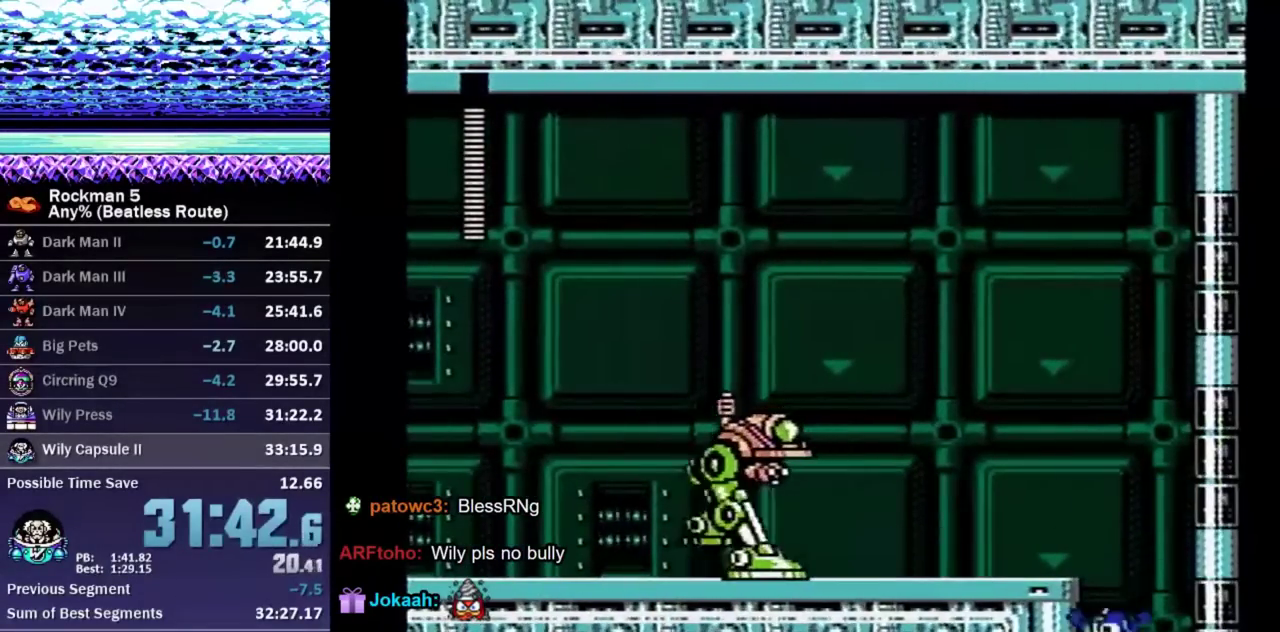
{"buttons": ["DPAD_LEFT"], "events": []}
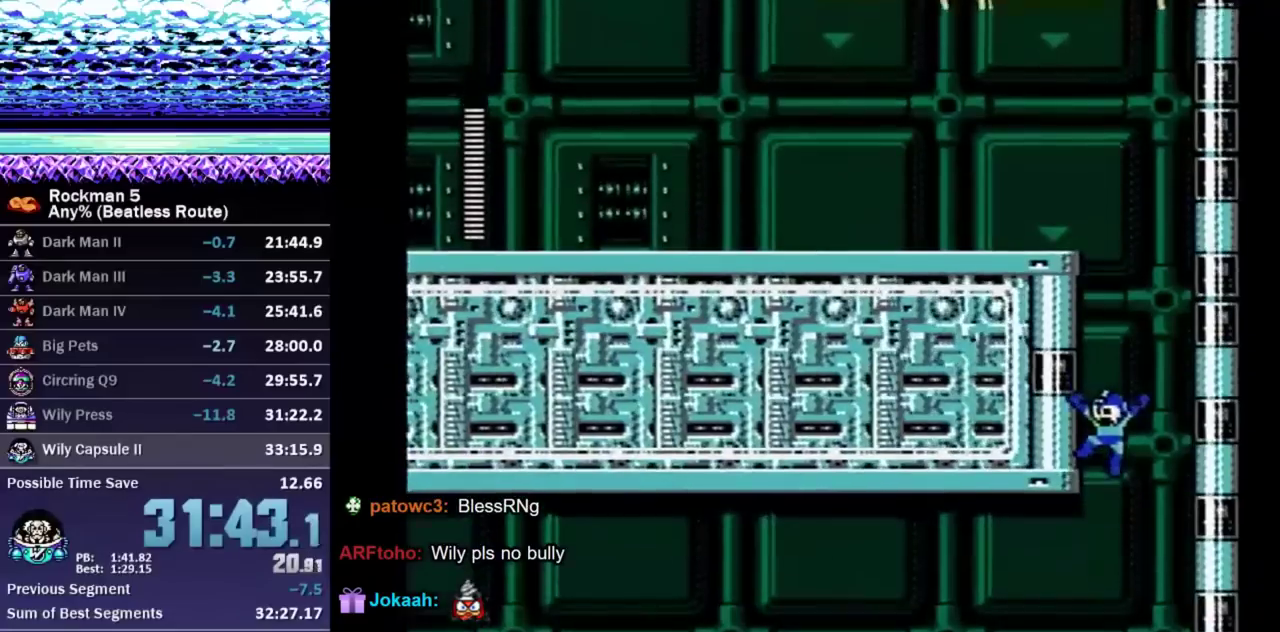
{"buttons": ["DPAD_LEFT"], "events": []}
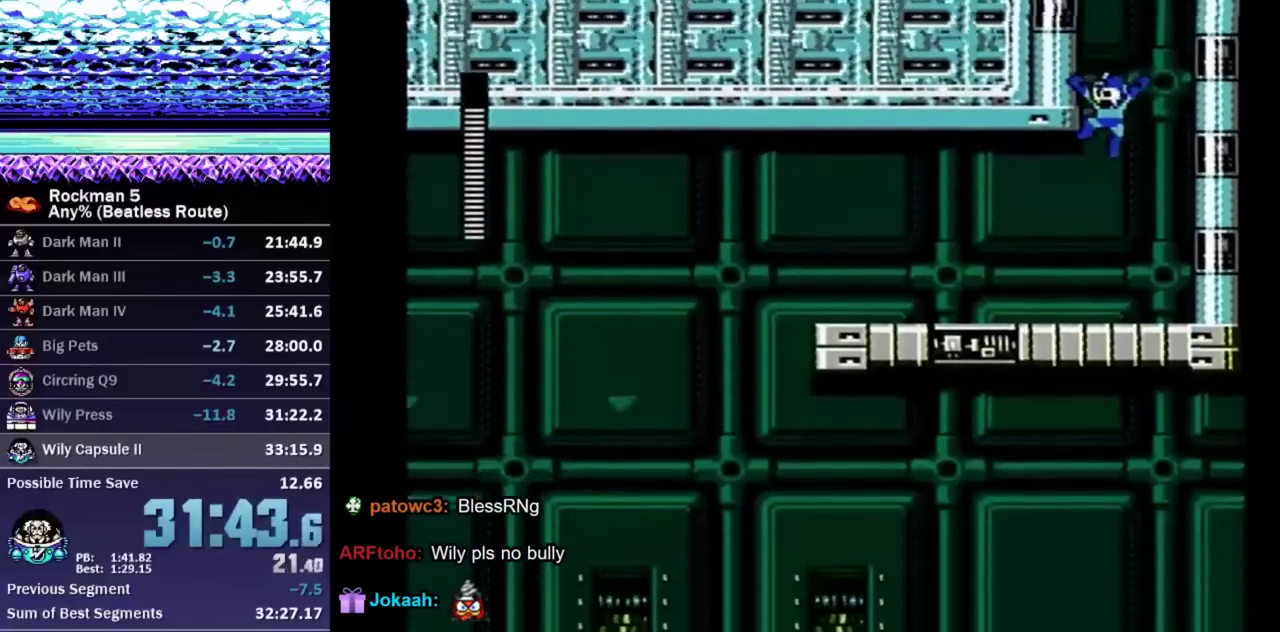
{"buttons": ["B", "DPAD_DOWN", "DPAD_LEFT"], "events": [[233, "B", "down"], [283, "B", "up"], [350, "B", "down"], [400, "B", "up"], [450, "B", "down"], [483, "DPAD_DOWN", "down"]]}
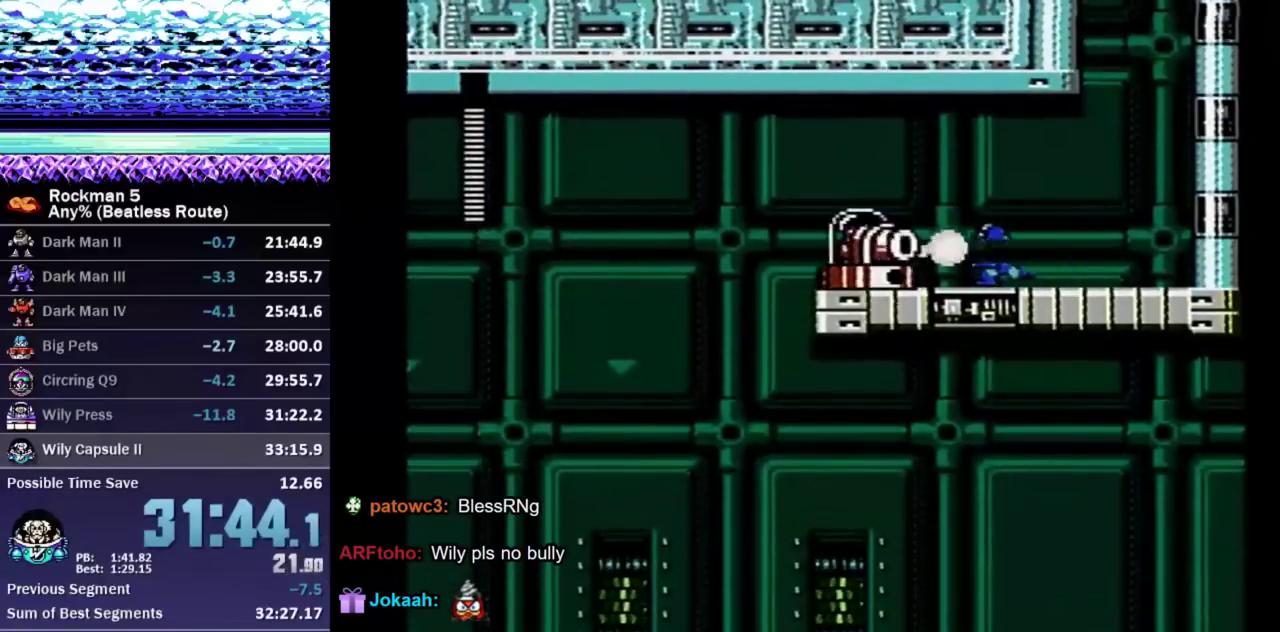
{"buttons": ["B", "DPAD_LEFT"], "events": [[83, "A", "down"], [150, "A", "up"], [183, "DPAD_DOWN", "up"], [333, "A", "down"], [383, "A", "up"]]}
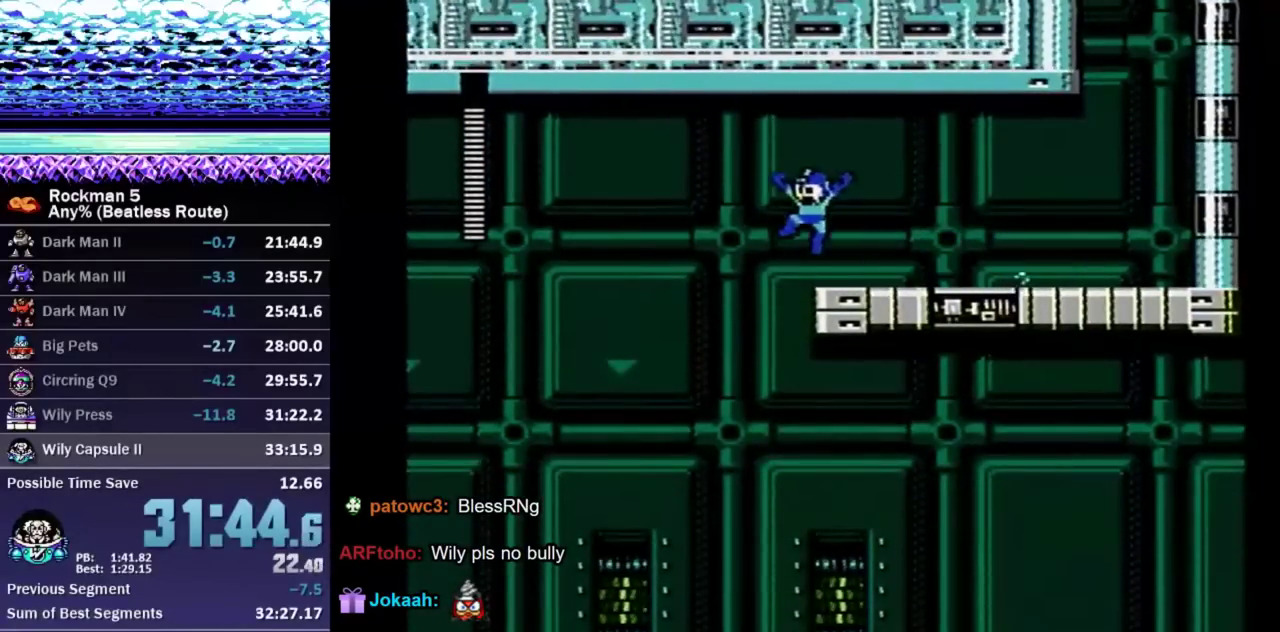
{"buttons": ["B", "DPAD_RIGHT"], "events": [[183, "DPAD_LEFT", "up"], [183, "DPAD_RIGHT", "down"]]}
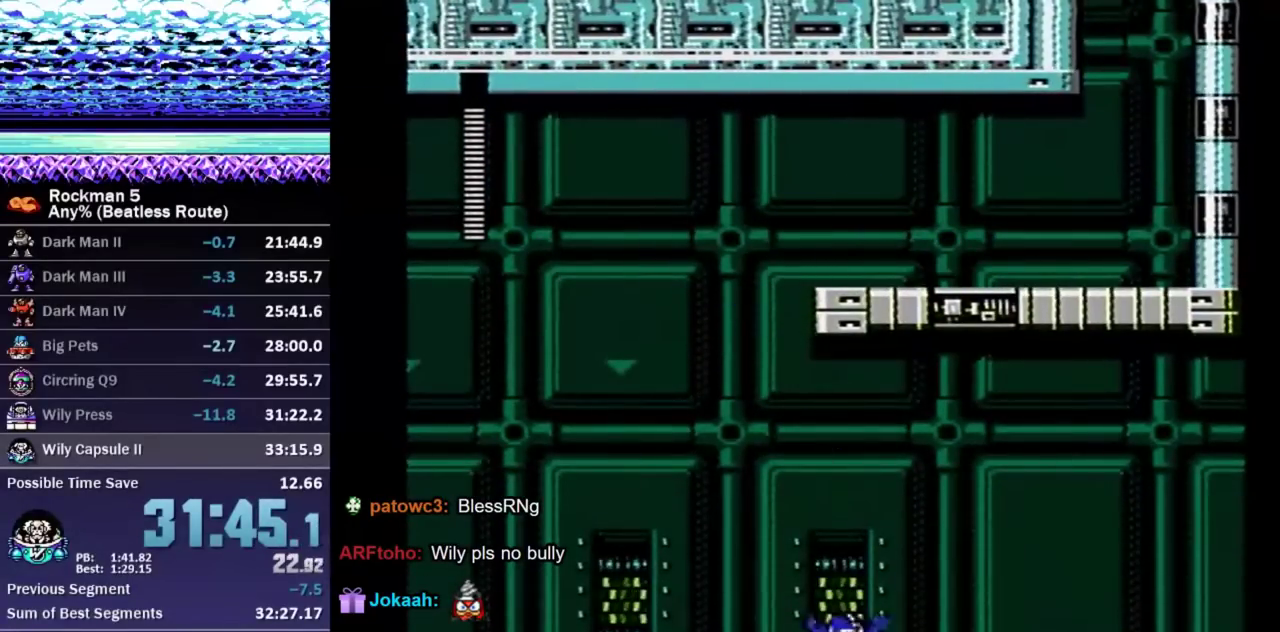
{"buttons": ["B", "DPAD_RIGHT"], "events": []}
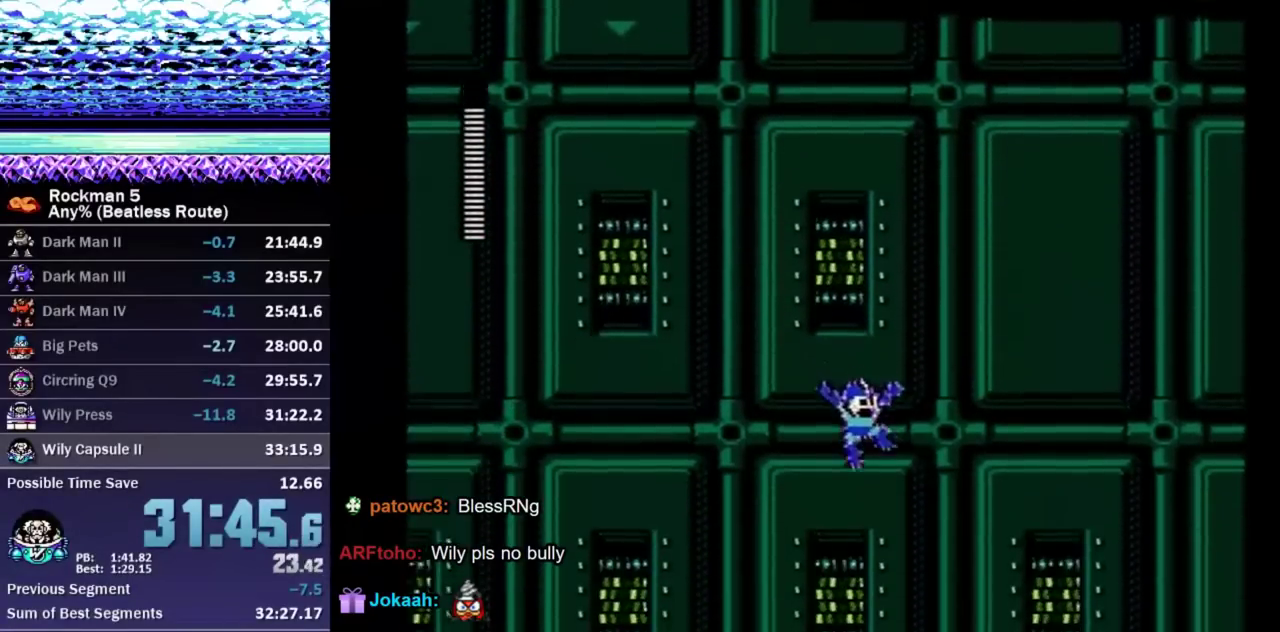
{"buttons": ["B", "DPAD_RIGHT"], "events": []}
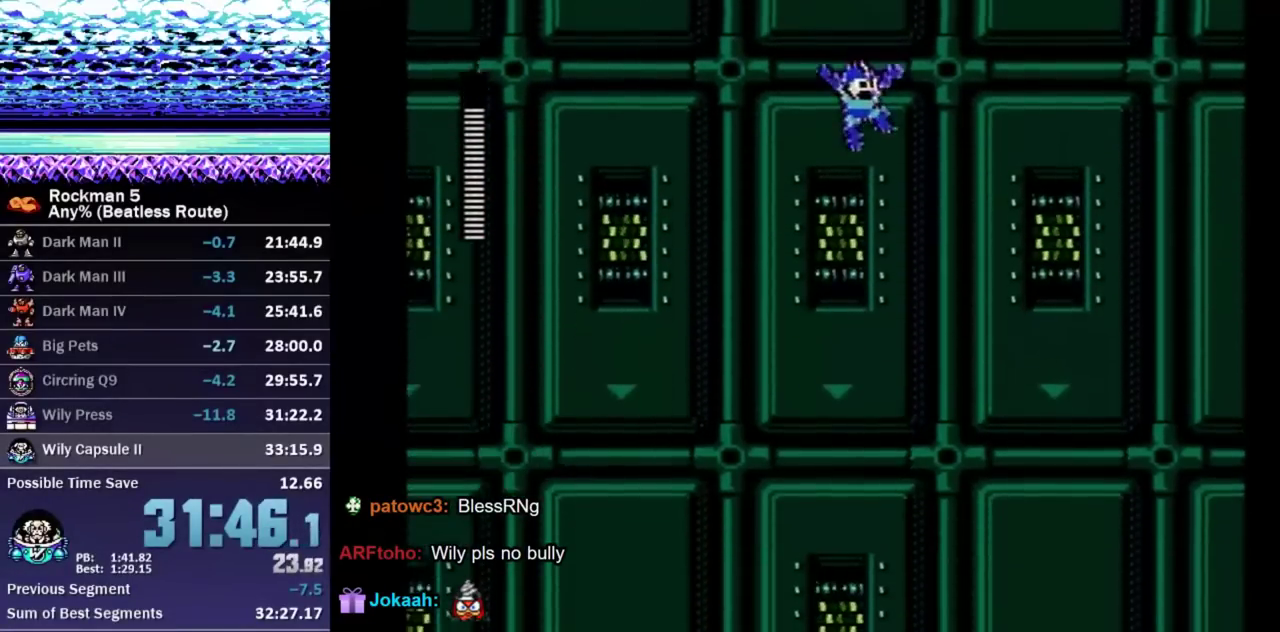
{"buttons": ["B", "DPAD_RIGHT"], "events": []}
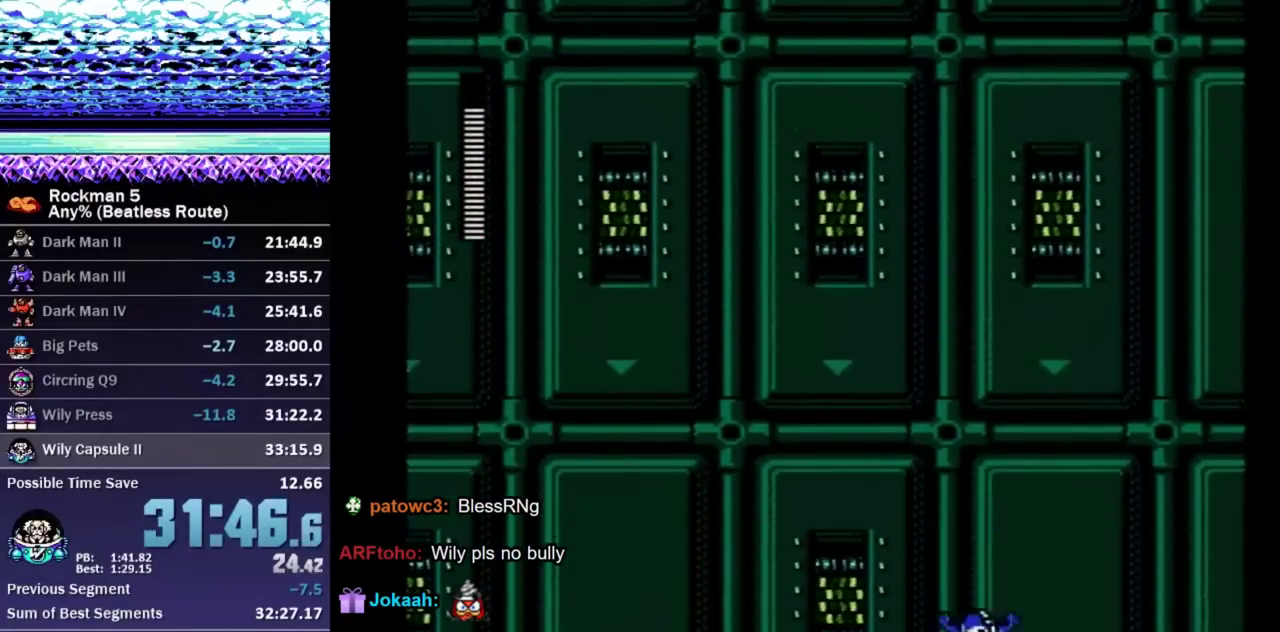
{"buttons": ["A", "B", "DPAD_DOWN", "DPAD_RIGHT"], "events": [[333, "DPAD_RIGHT", "up"], [350, "A", "down"], [417, "DPAD_DOWN", "down"], [417, "DPAD_RIGHT", "down"], [450, "A", "up"], [500, "A", "down"]]}
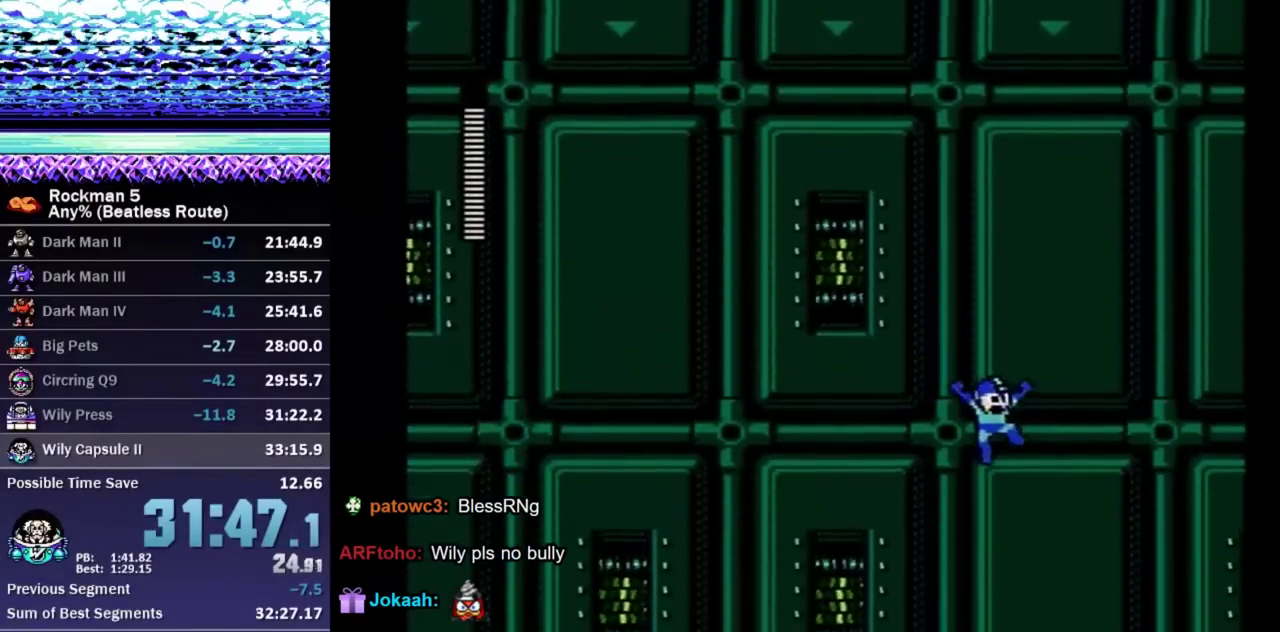
{"buttons": ["B", "DPAD_DOWN", "DPAD_RIGHT"], "events": [[200, "A", "up"]]}
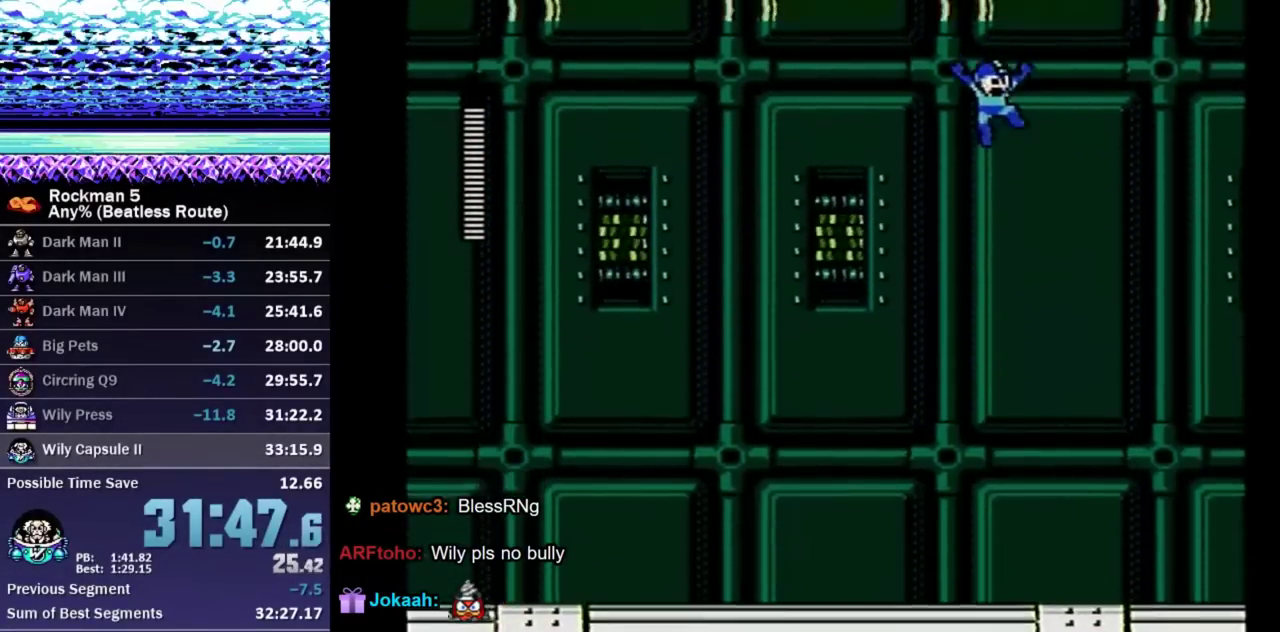
{"buttons": ["A", "B", "DPAD_DOWN", "DPAD_RIGHT"], "events": [[433, "A", "down"]]}
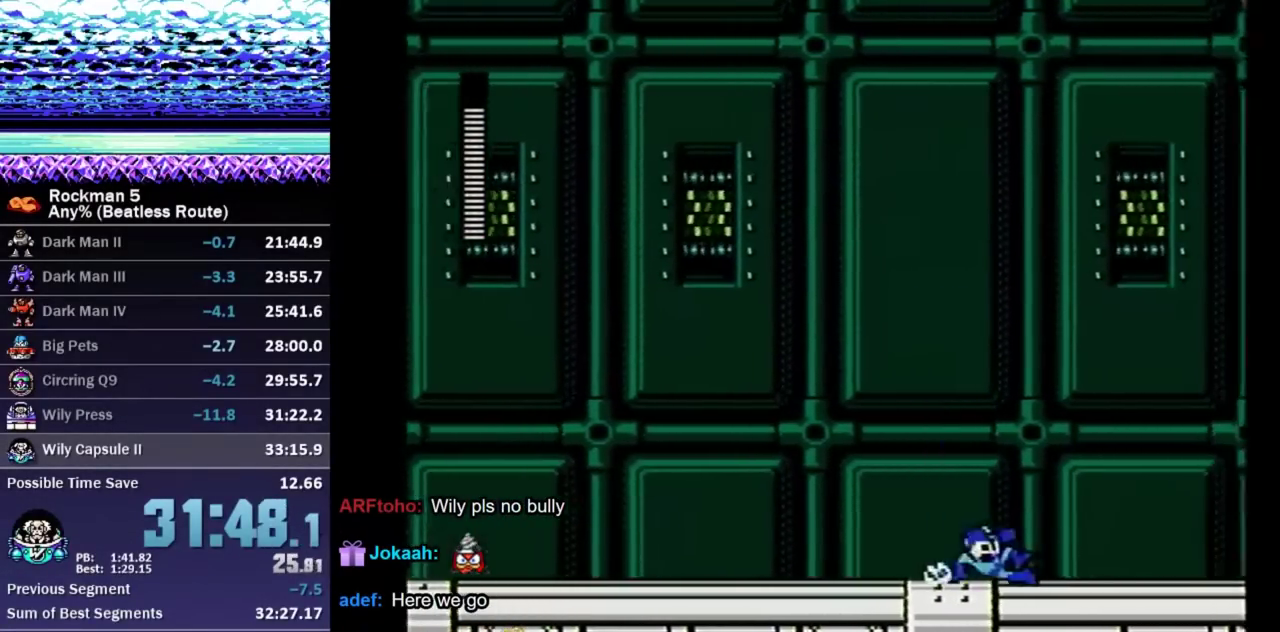
{"buttons": ["B", "DPAD_RIGHT"], "events": [[17, "A", "up"], [500, "DPAD_DOWN", "up"]]}
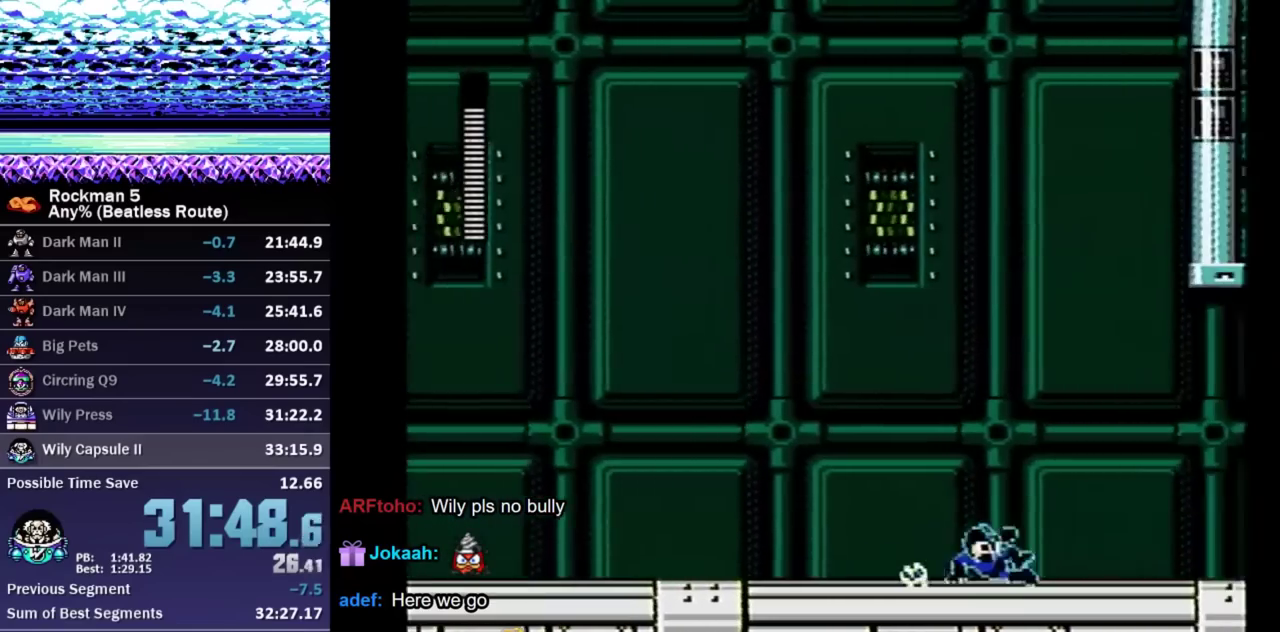
{"buttons": ["B", "DPAD_RIGHT"], "events": [[33, "A", "down"], [467, "A", "up"]]}
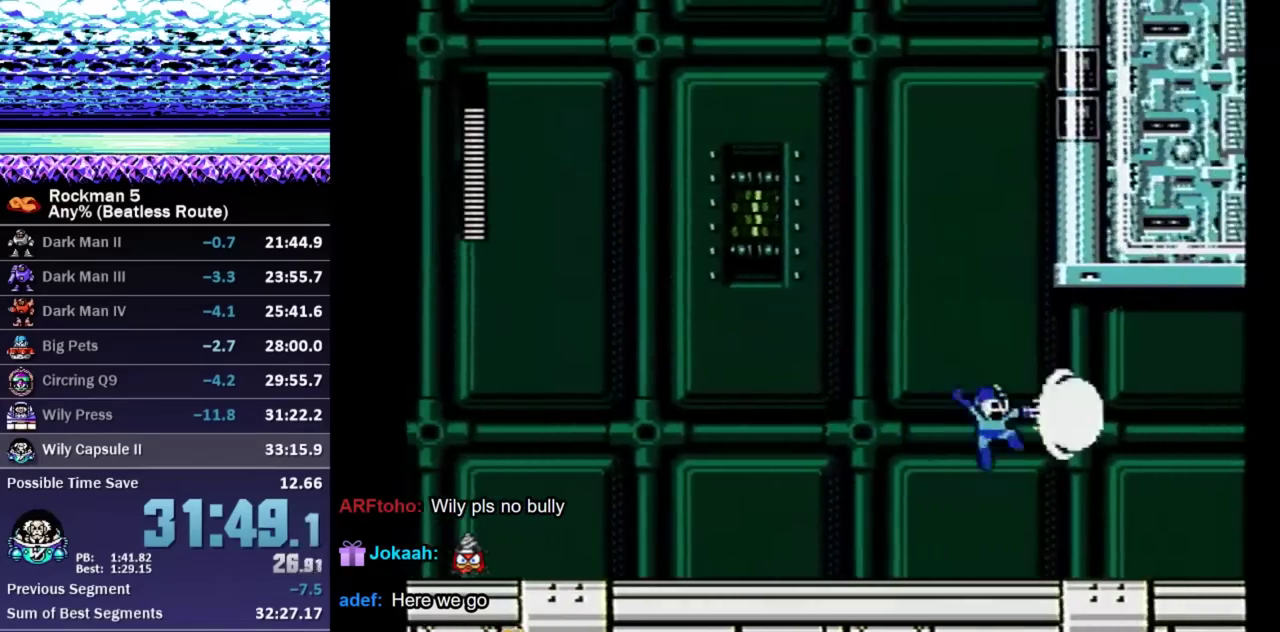
{"buttons": ["A"], "events": [[17, "B", "up"], [500, "A", "down"], [500, "DPAD_RIGHT", "up"]]}
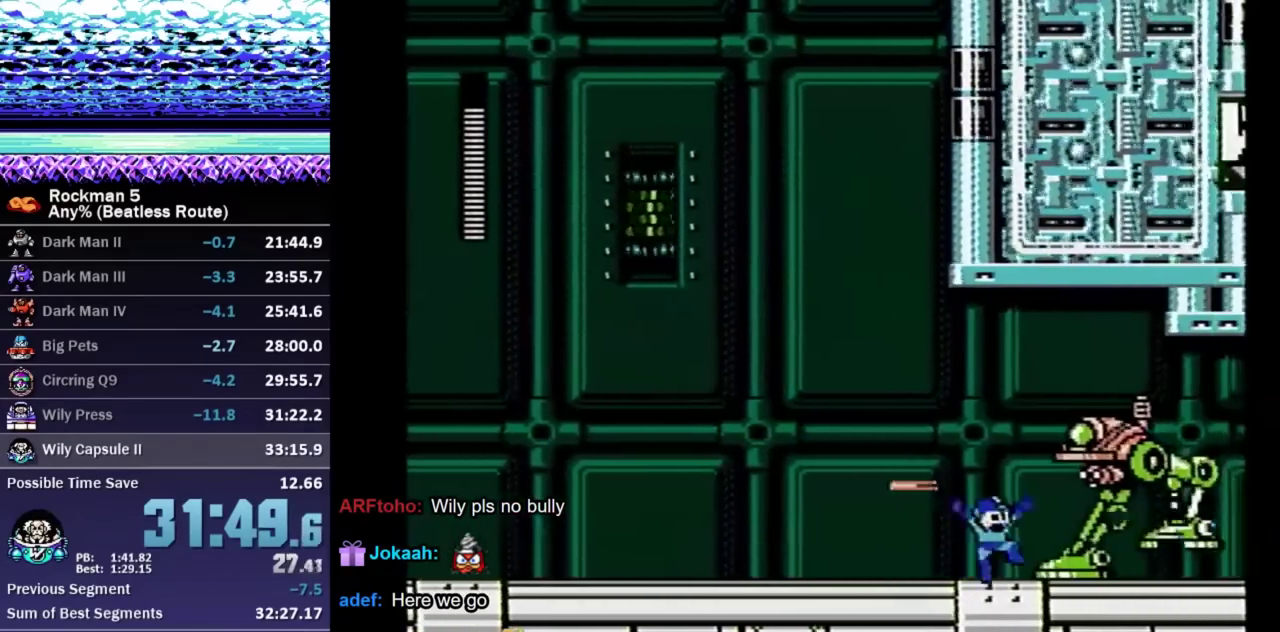
{"buttons": ["DPAD_DOWN", "DPAD_RIGHT"], "events": [[100, "B", "down"], [150, "A", "up"], [150, "B", "up"], [267, "B", "down"], [333, "B", "up"], [350, "DPAD_DOWN", "down"], [350, "DPAD_RIGHT", "down"]]}
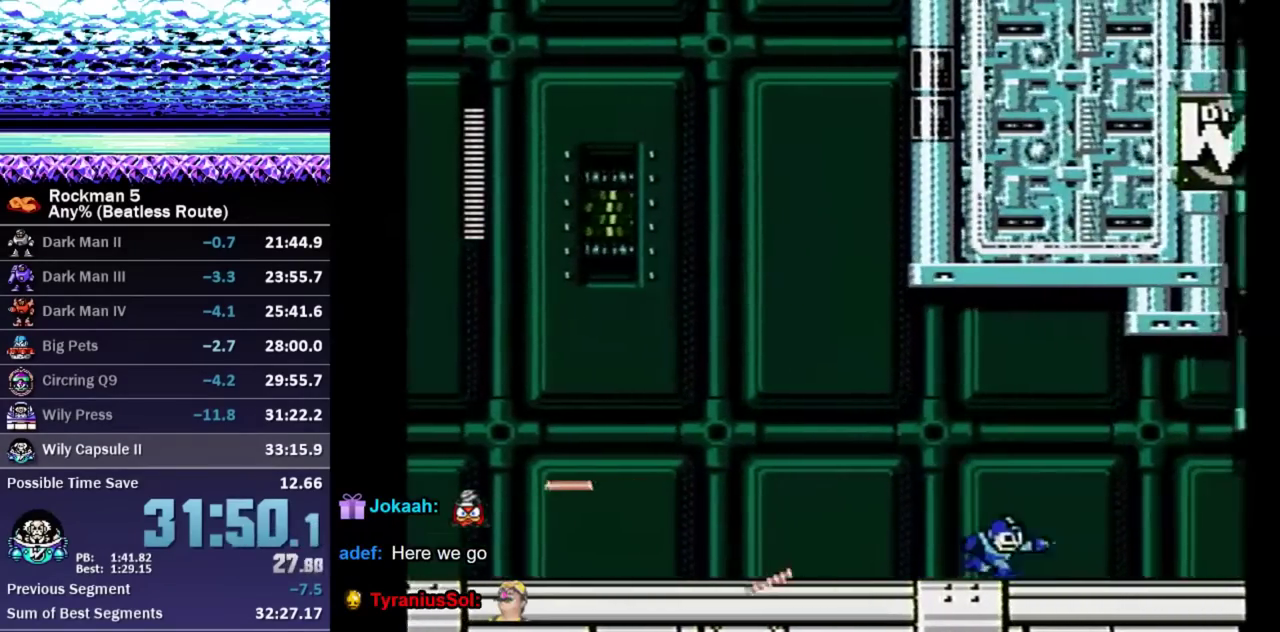
{"buttons": ["A", "DPAD_DOWN", "DPAD_RIGHT"], "events": [[33, "A", "down"], [67, "A", "up"], [500, "A", "down"]]}
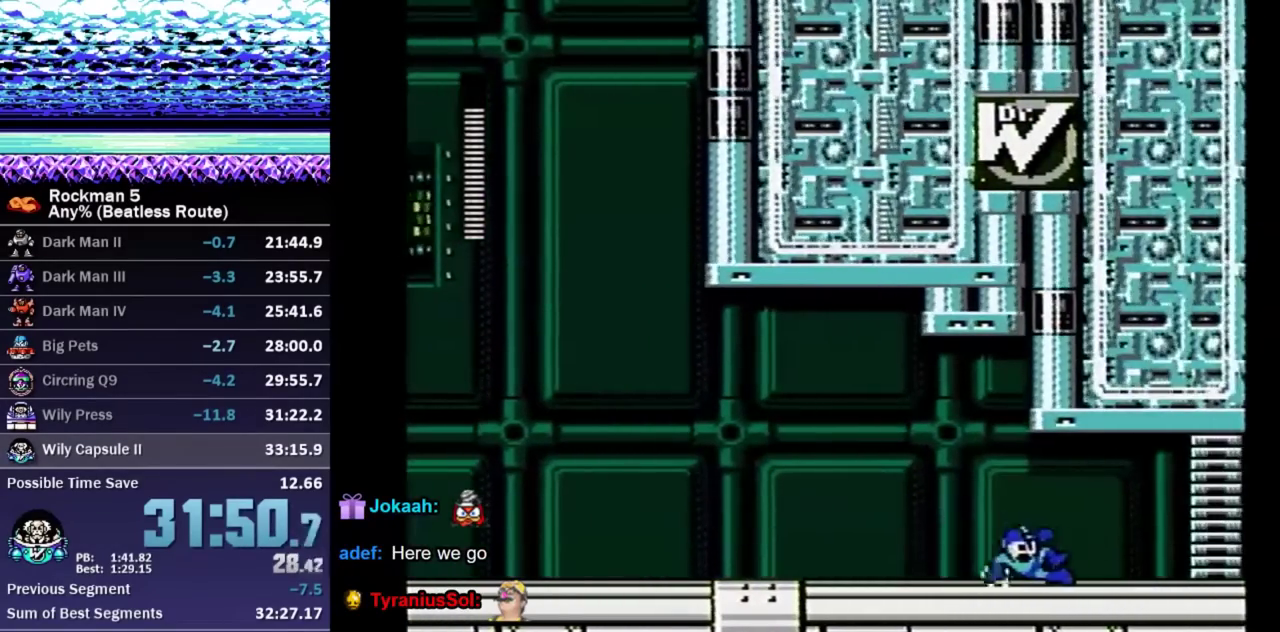
{"buttons": ["DPAD_DOWN", "DPAD_RIGHT"], "events": [[17, "A", "up"], [300, "DPAD_DOWN", "up"], [300, "DPAD_RIGHT", "up"], [417, "DPAD_DOWN", "down"], [433, "DPAD_RIGHT", "down"]]}